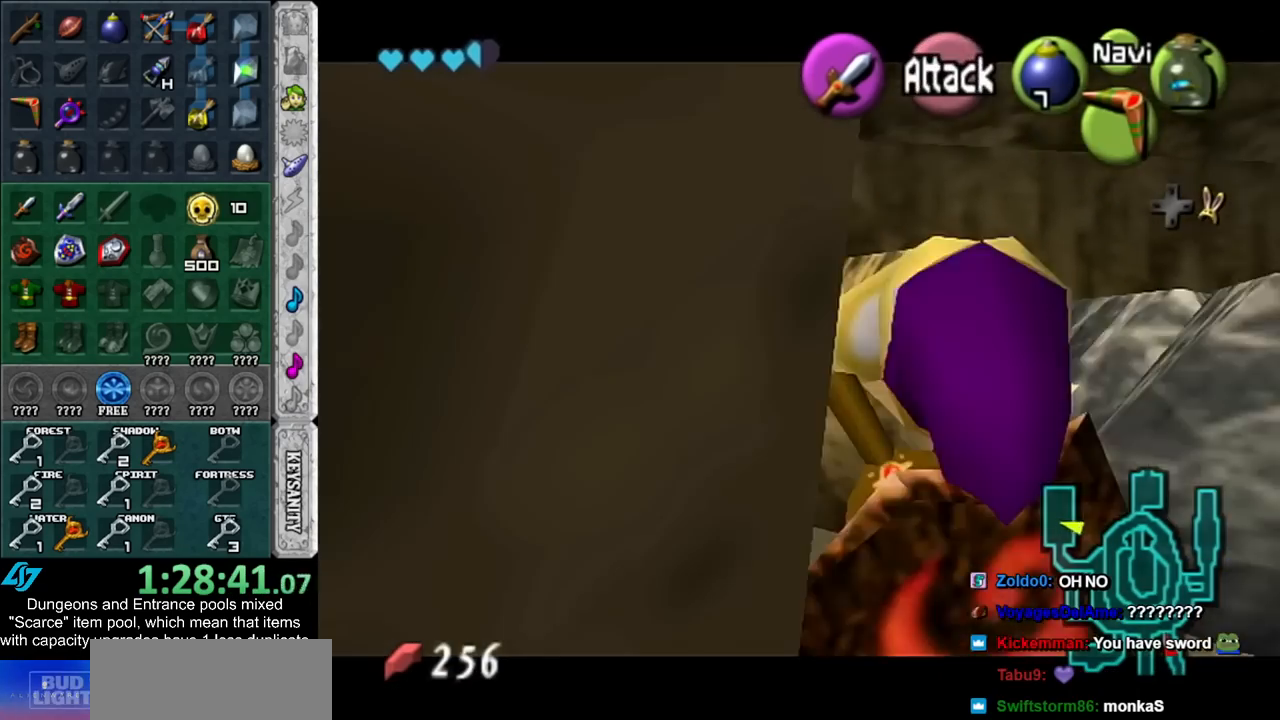
Gameplay with a controller (Nintendo layout); each line is a JSON object with the inputs held at the frame after it. "events" lists button and stick changes between this image and that frame as [ms after this image, input, new state], when the widget could be followed in between. Not read: L3 R3.
{"buttons": ["L1"], "left_stick": "center", "right_stick": "center", "events": [[200, "L1", "down"]]}
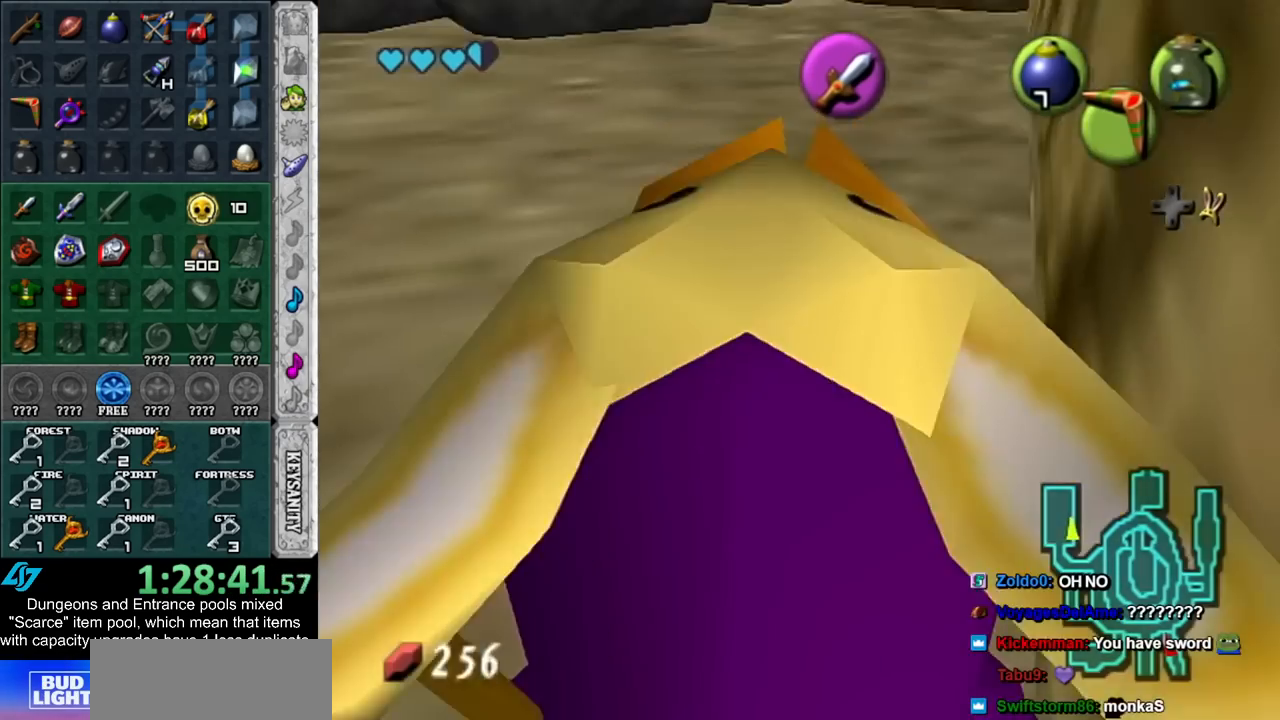
{"buttons": ["L1"], "left_stick": "center", "right_stick": "center", "events": [[17, "L1", "up"], [450, "L1", "down"]]}
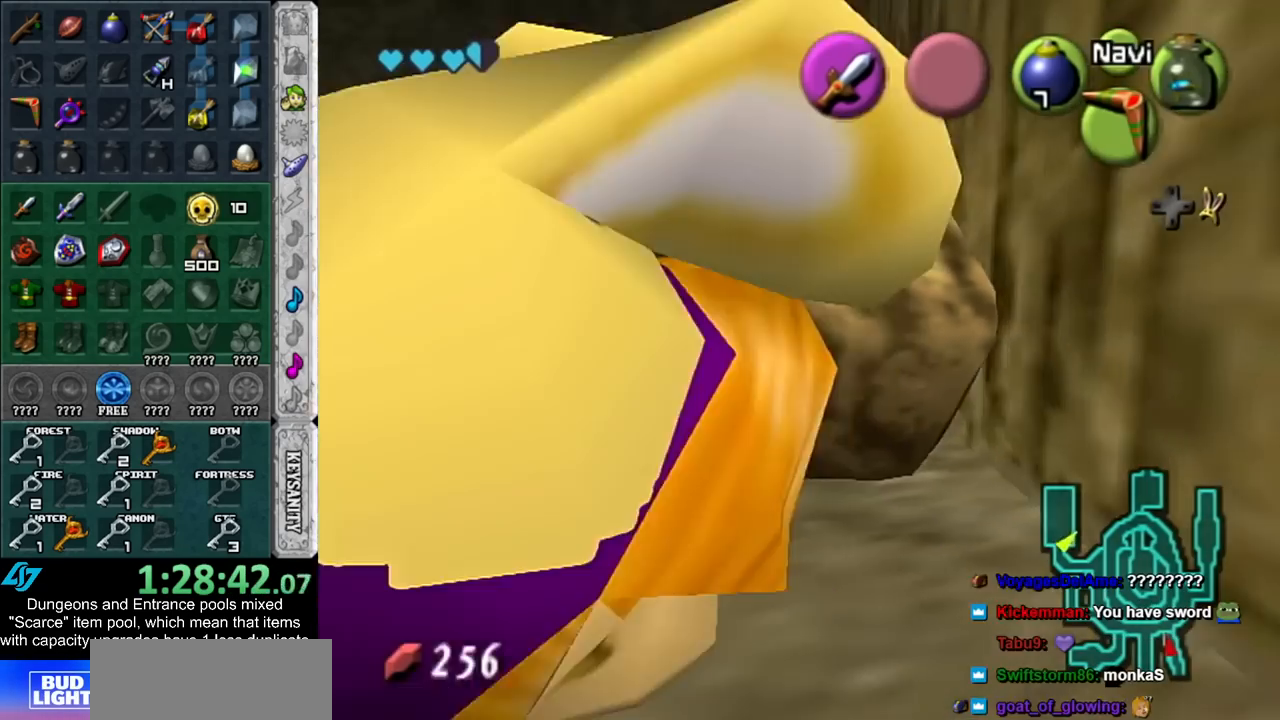
{"buttons": [], "left_stick": "center", "right_stick": "center", "events": [[300, "L1", "up"]]}
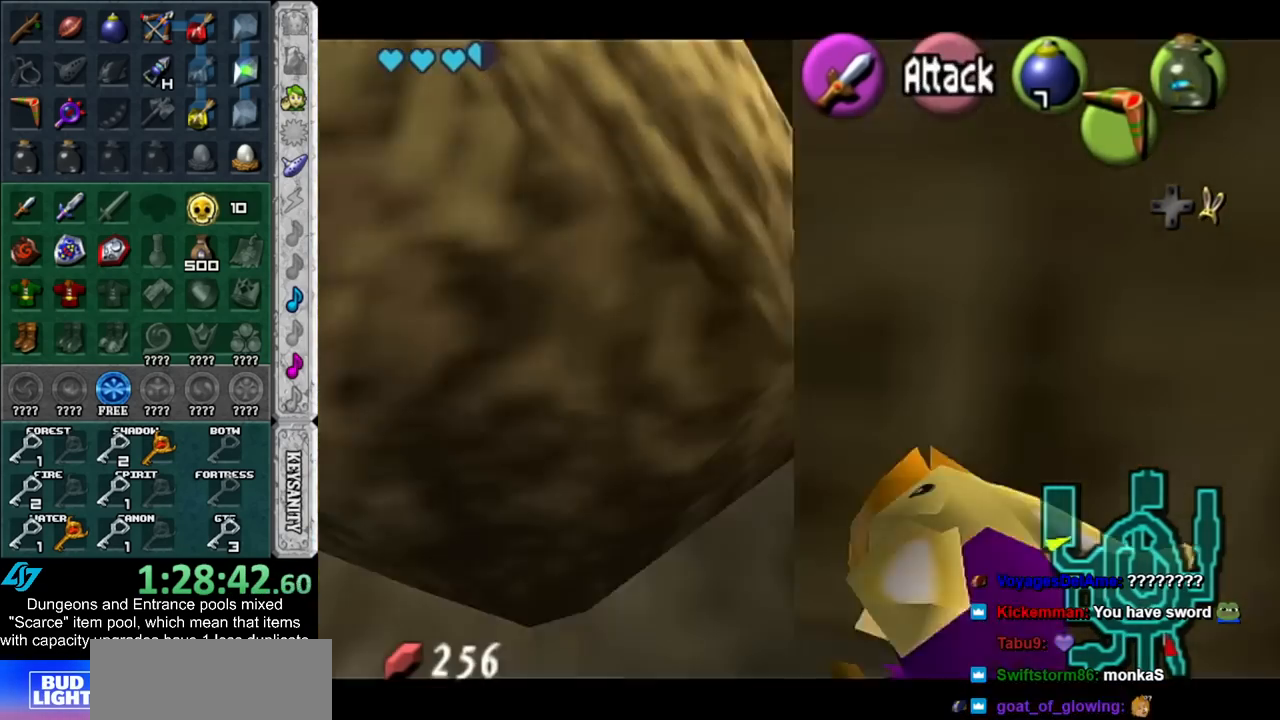
{"buttons": ["L1"], "left_stick": "center", "right_stick": "center", "events": [[333, "L1", "down"]]}
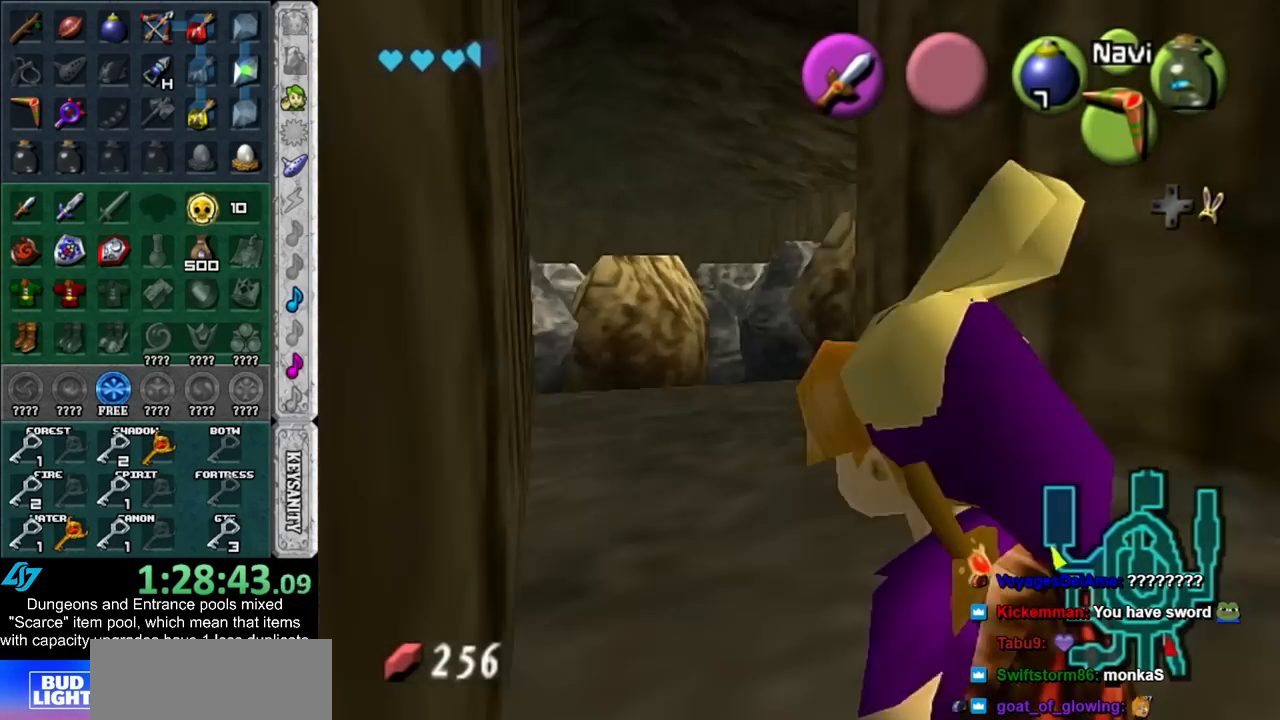
{"buttons": ["L1"], "left_stick": "center", "right_stick": "center", "events": [[133, "L1", "up"], [450, "L1", "down"]]}
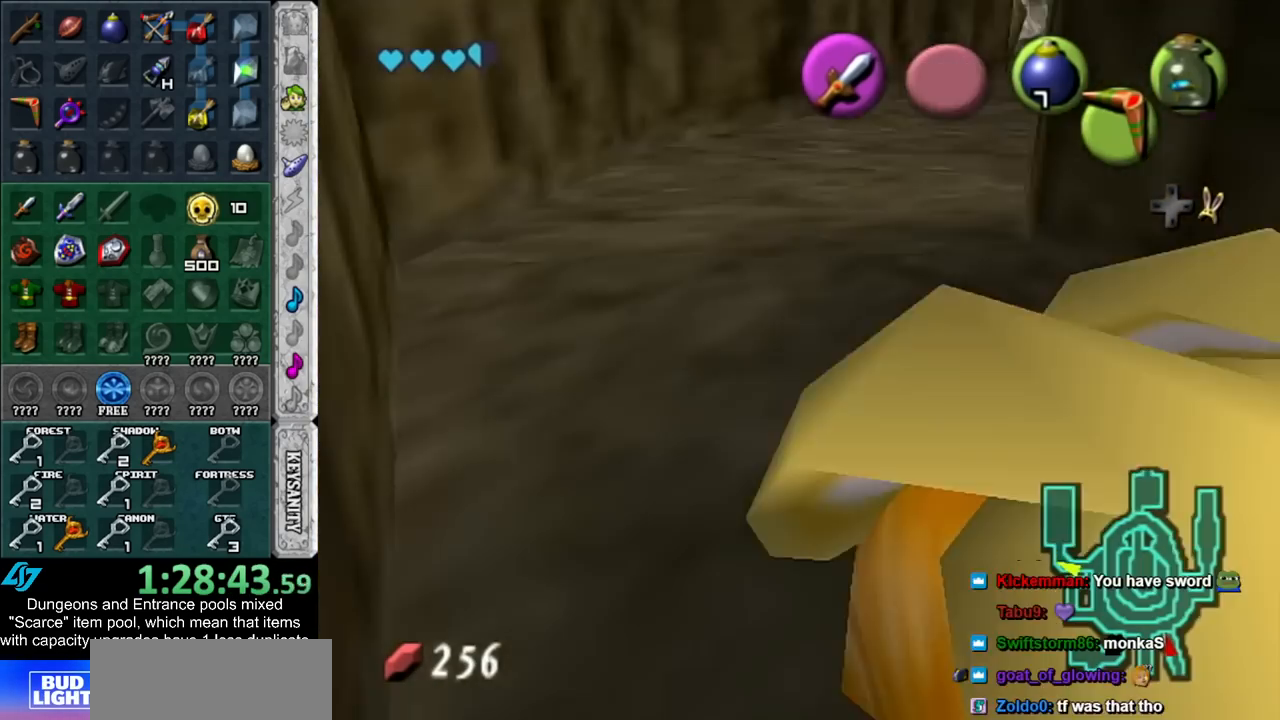
{"buttons": ["L1"], "left_stick": "center", "right_stick": "center", "events": []}
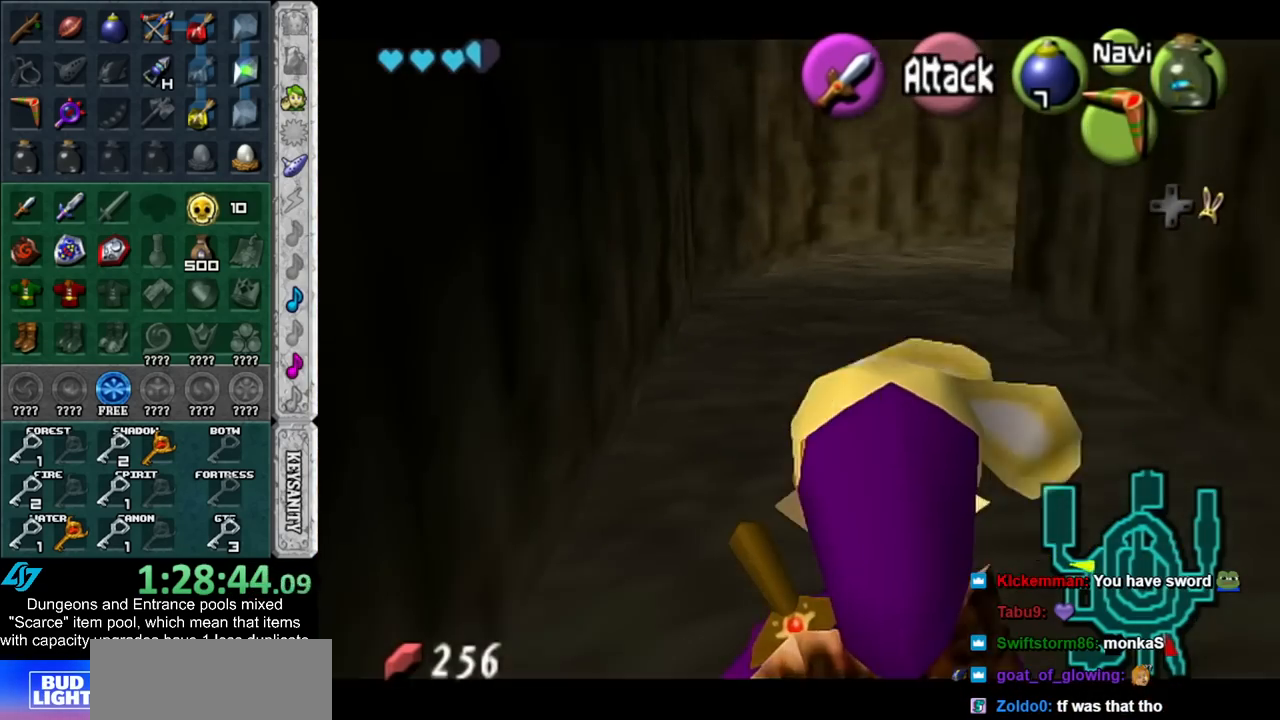
{"buttons": ["A"], "left_stick": "center", "right_stick": "center", "events": [[267, "L1", "up"], [417, "A", "down"]]}
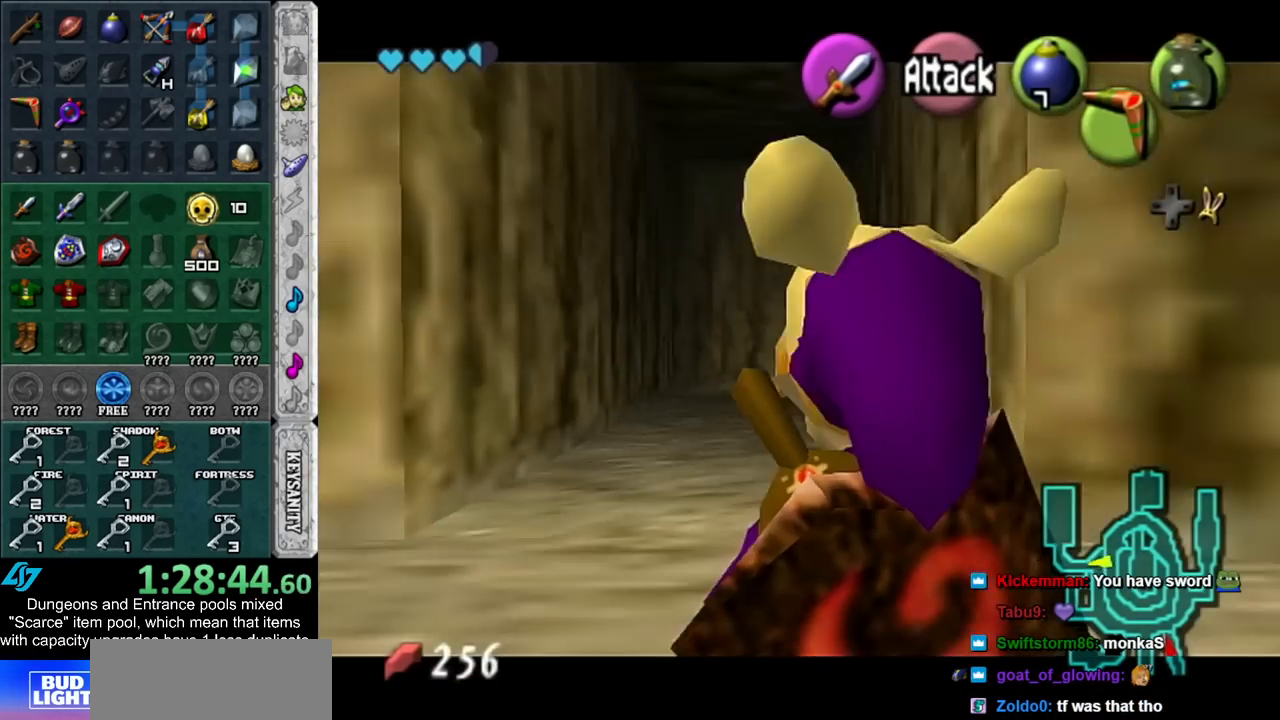
{"buttons": ["A"], "left_stick": "center", "right_stick": "center", "events": []}
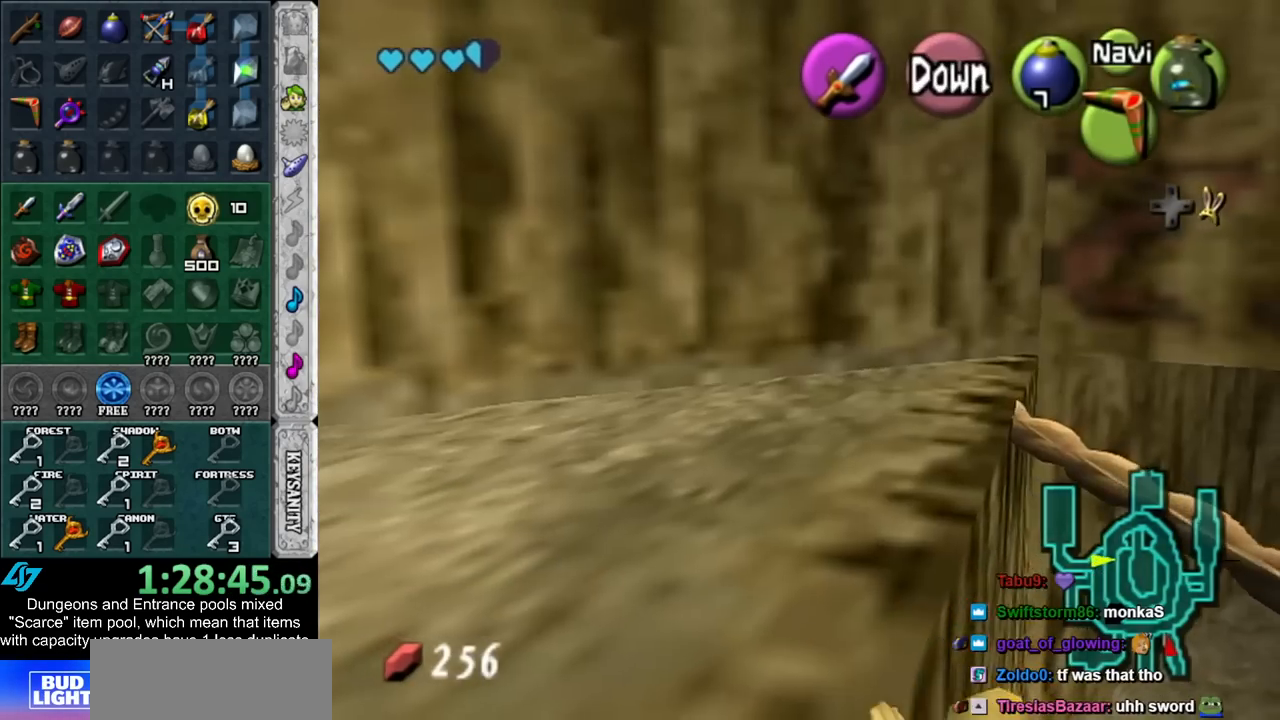
{"buttons": ["Y"], "left_stick": "center", "right_stick": "center", "events": [[50, "L1", "down"], [100, "A", "up"], [267, "L1", "up"], [450, "Y", "down"]]}
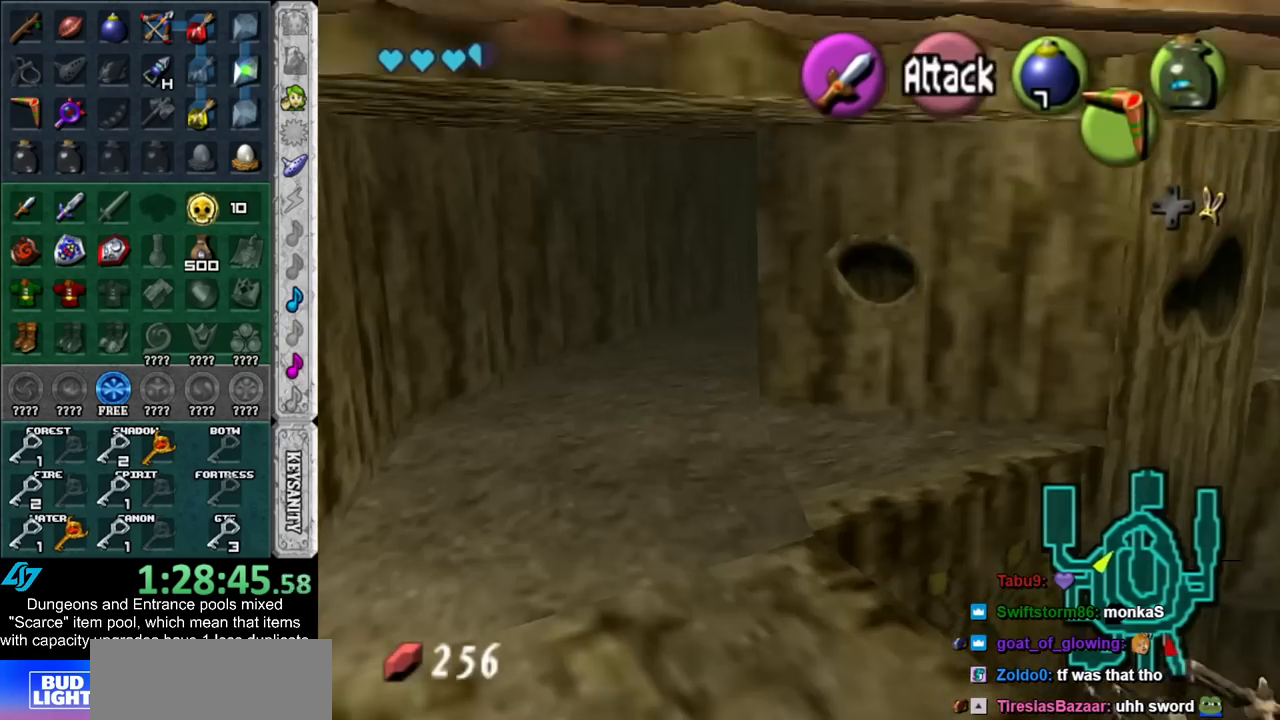
{"buttons": ["L1"], "left_stick": "right", "right_stick": "center", "events": [[83, "Y", "up"], [167, "L1", "down"], [267, "left_stick", "up-right"], [450, "left_stick", "right"]]}
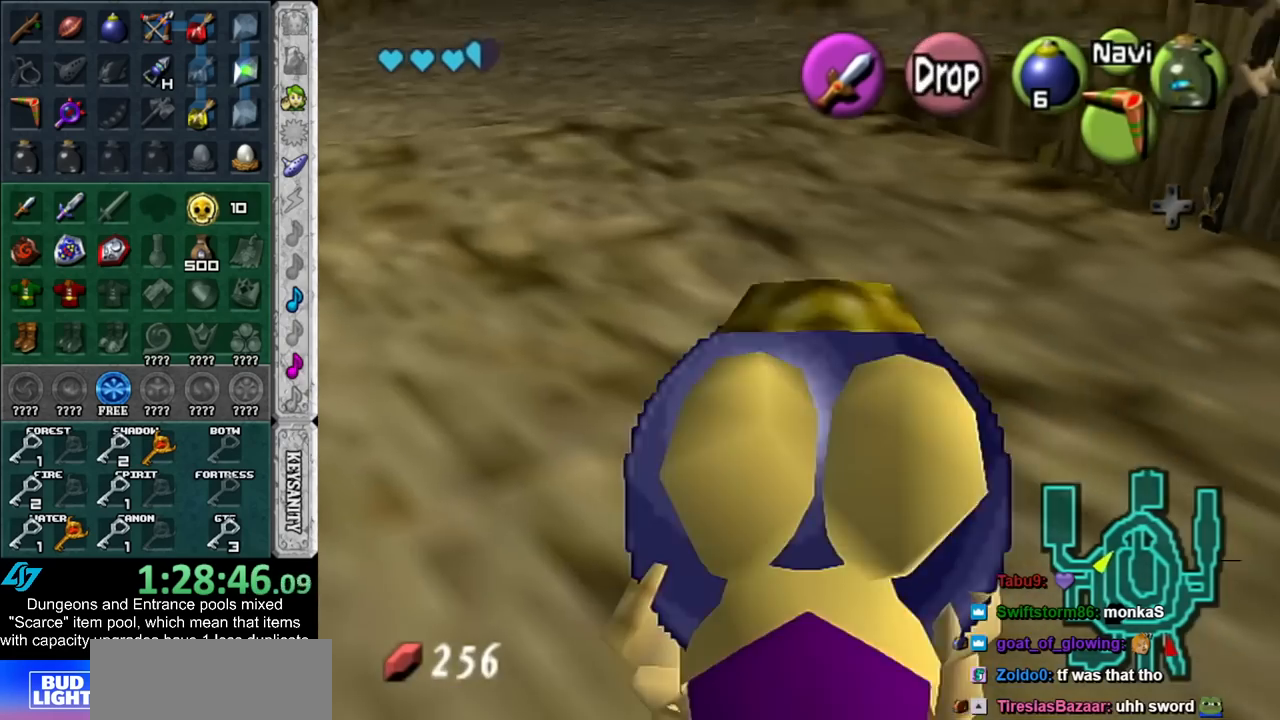
{"buttons": ["L1"], "left_stick": "up-right", "right_stick": "center", "events": [[200, "left_stick", "up-right"]]}
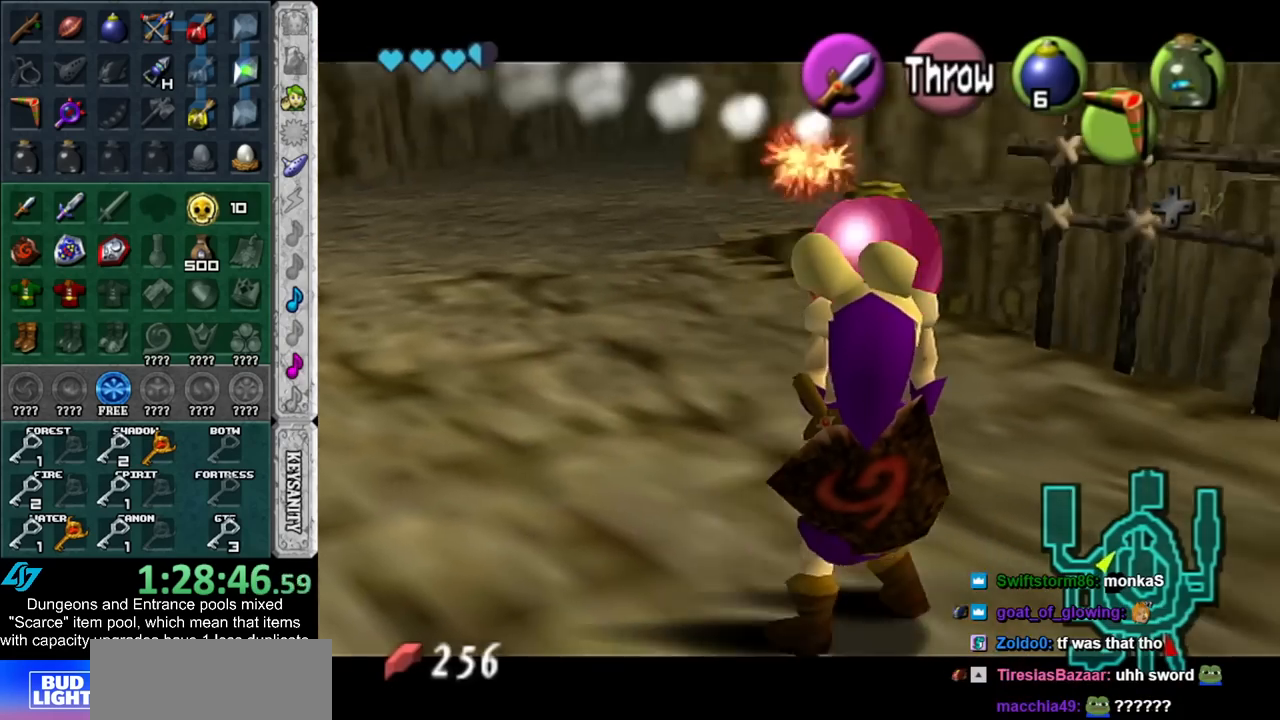
{"buttons": [], "left_stick": "up", "right_stick": "center", "events": [[133, "left_stick", "center"], [267, "L1", "up"], [450, "left_stick", "up"]]}
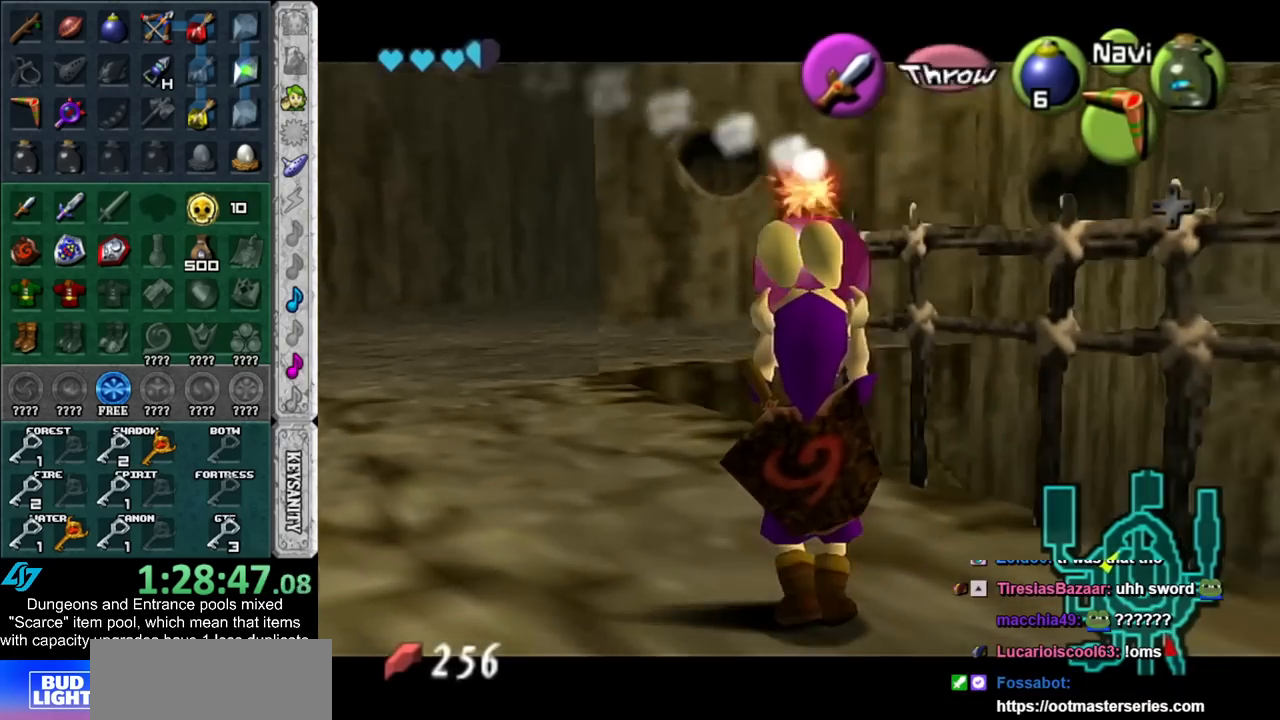
{"buttons": [], "left_stick": "down", "right_stick": "center", "events": [[233, "left_stick", "center"], [417, "left_stick", "down"]]}
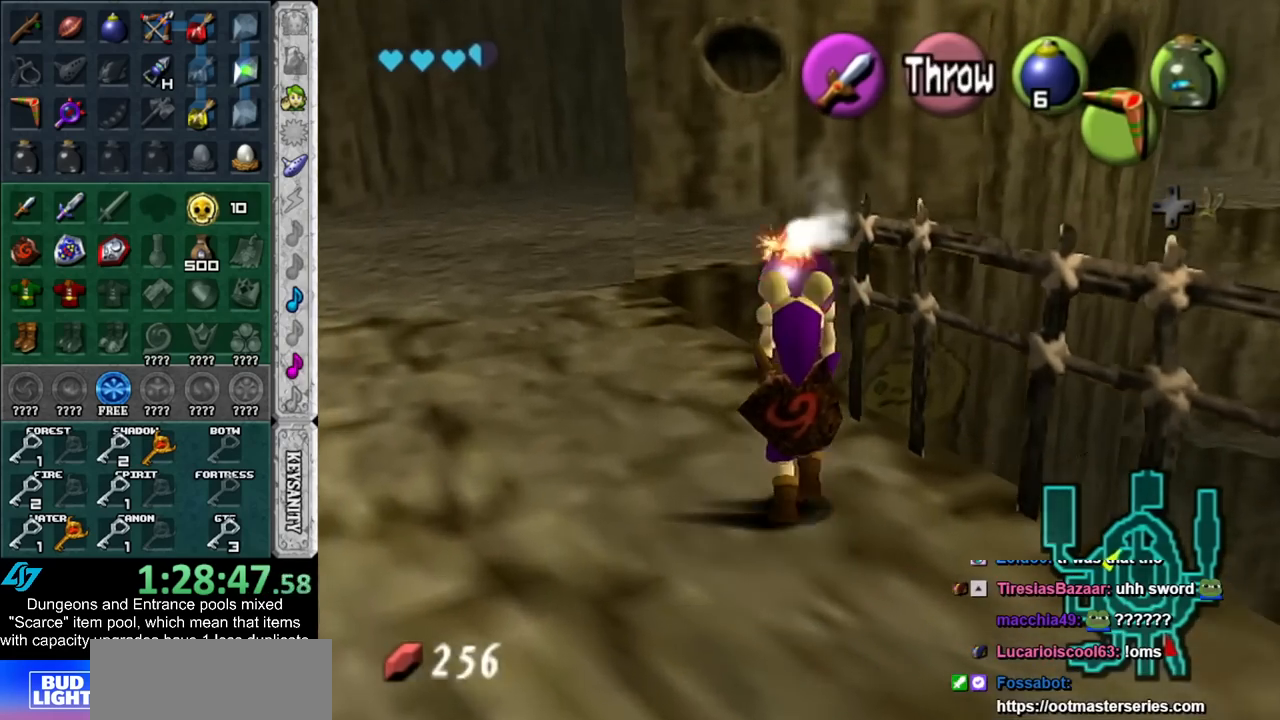
{"buttons": ["L1"], "left_stick": "center", "right_stick": "center", "events": [[17, "L1", "down"], [50, "left_stick", "center"], [233, "left_stick", "up"], [450, "left_stick", "center"]]}
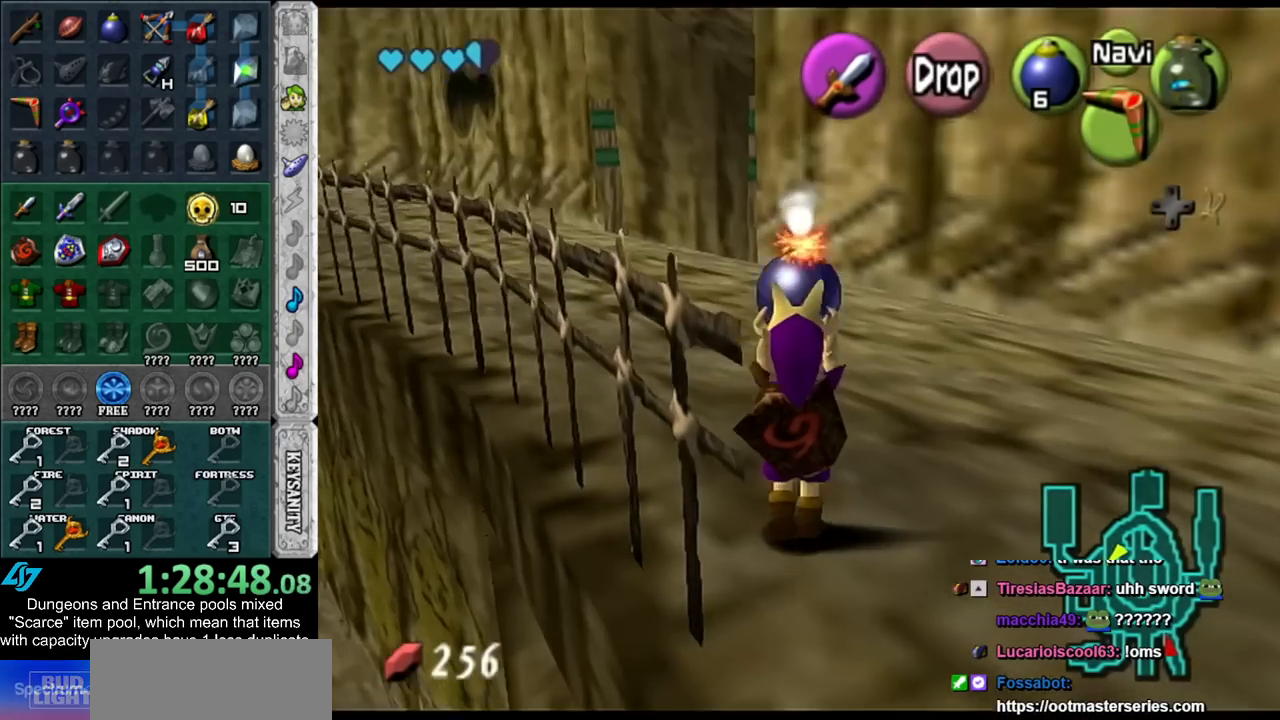
{"buttons": ["L1", "R1"], "left_stick": "down", "right_stick": "center", "events": [[67, "left_stick", "down"], [300, "R1", "down"]]}
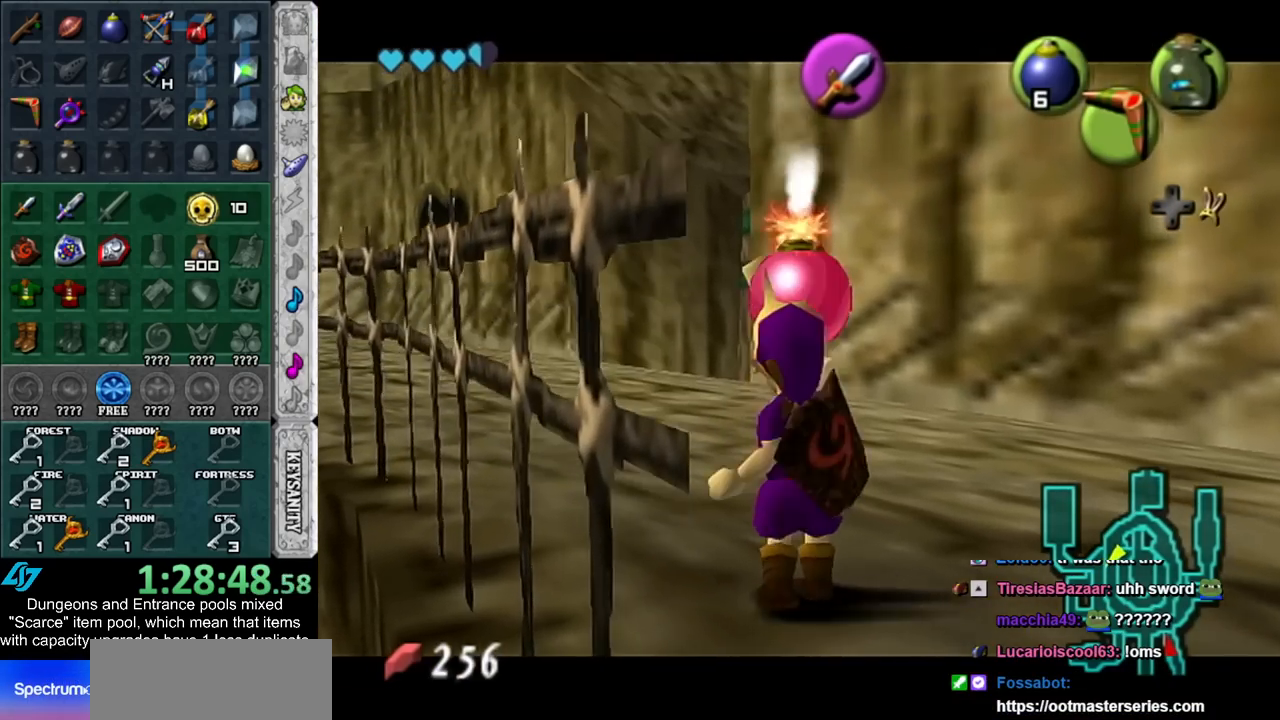
{"buttons": ["L1", "R1"], "left_stick": "center", "right_stick": "center", "events": [[17, "left_stick", "center"], [383, "A", "down"], [483, "A", "up"]]}
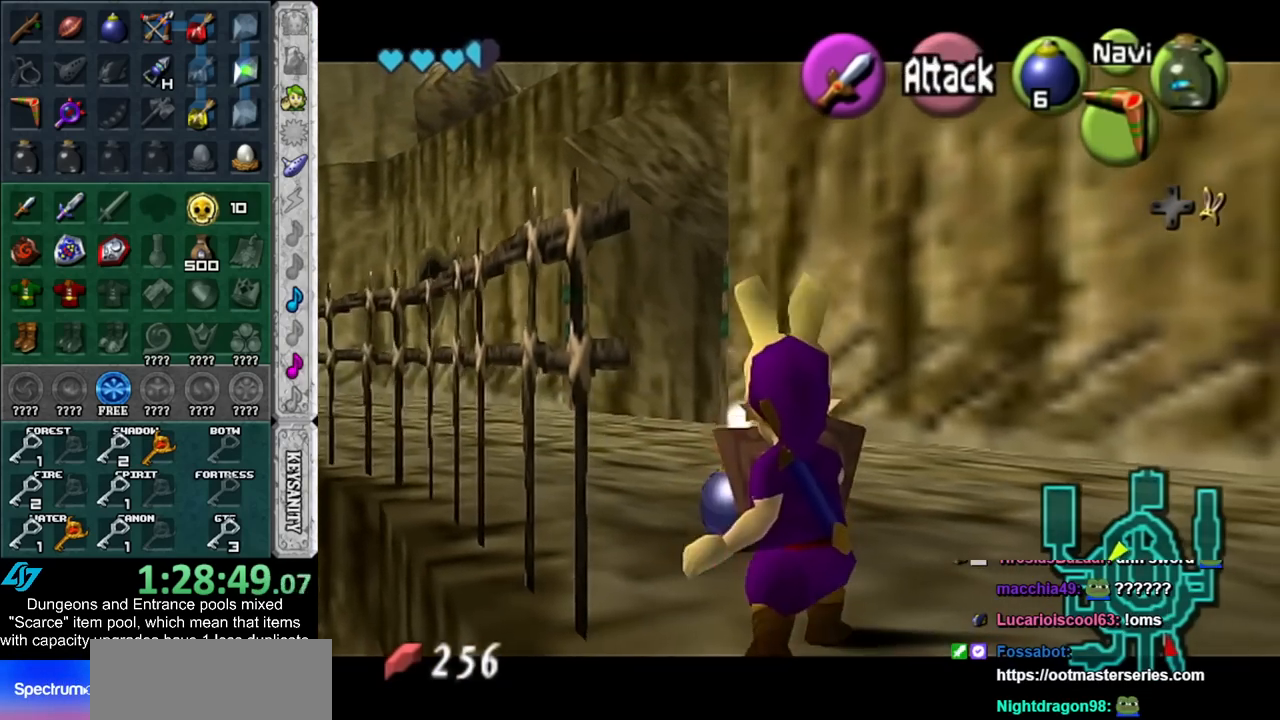
{"buttons": ["L1", "R1"], "left_stick": "left", "right_stick": "center", "events": [[17, "left_stick", "left"], [233, "A", "down"], [317, "A", "up"], [417, "A", "down"], [483, "A", "up"]]}
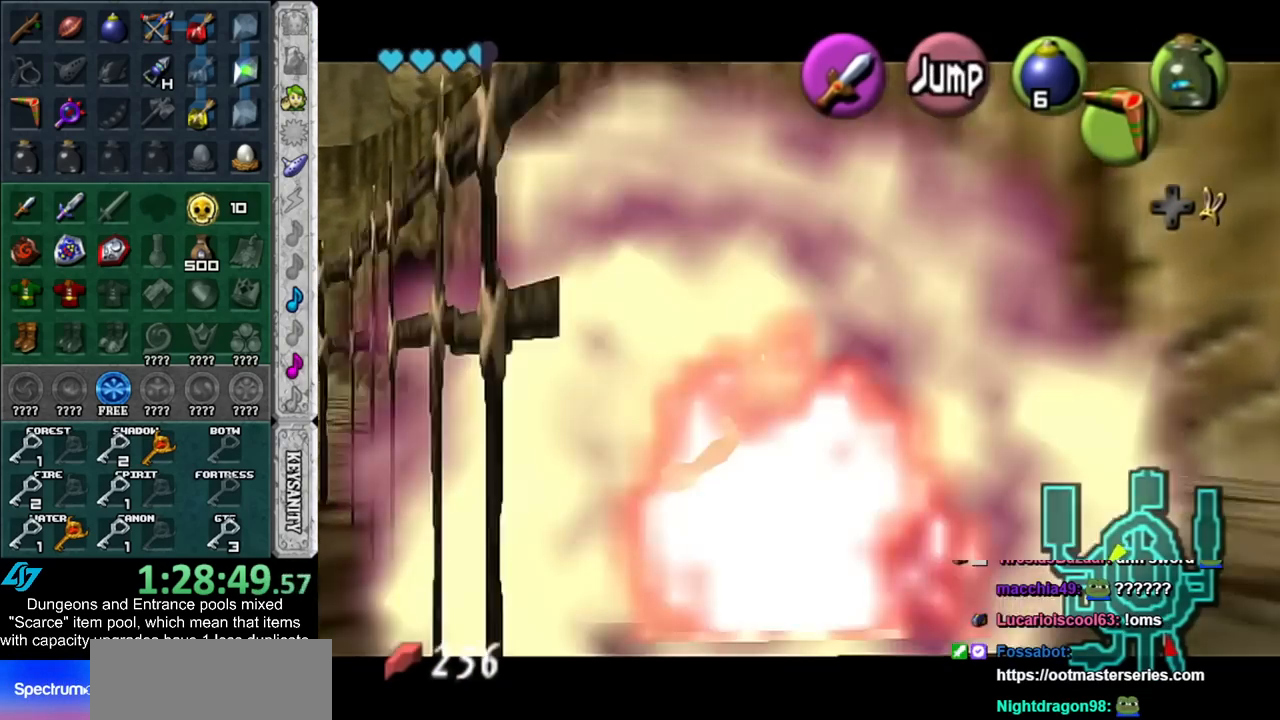
{"buttons": [], "left_stick": "center", "right_stick": "center", "events": [[50, "A", "down"], [167, "A", "up"], [233, "R1", "up"], [333, "L1", "up"], [333, "left_stick", "center"]]}
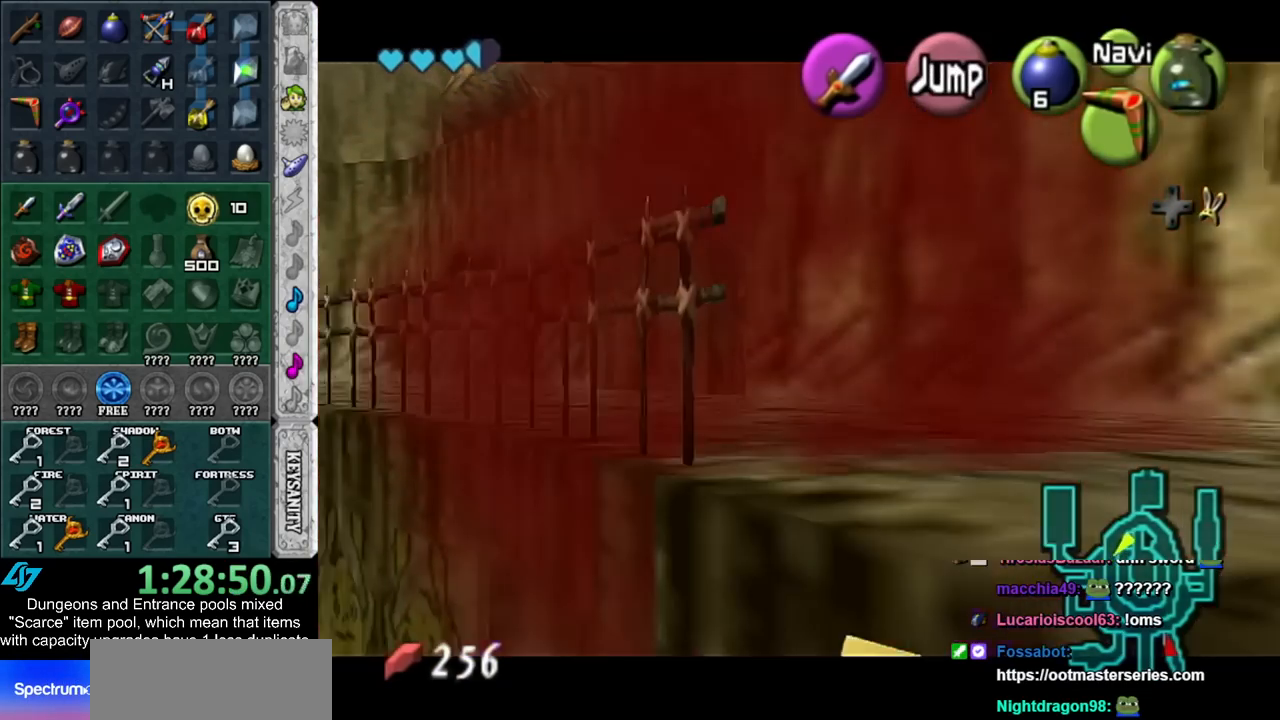
{"buttons": [], "left_stick": "center", "right_stick": "center", "events": []}
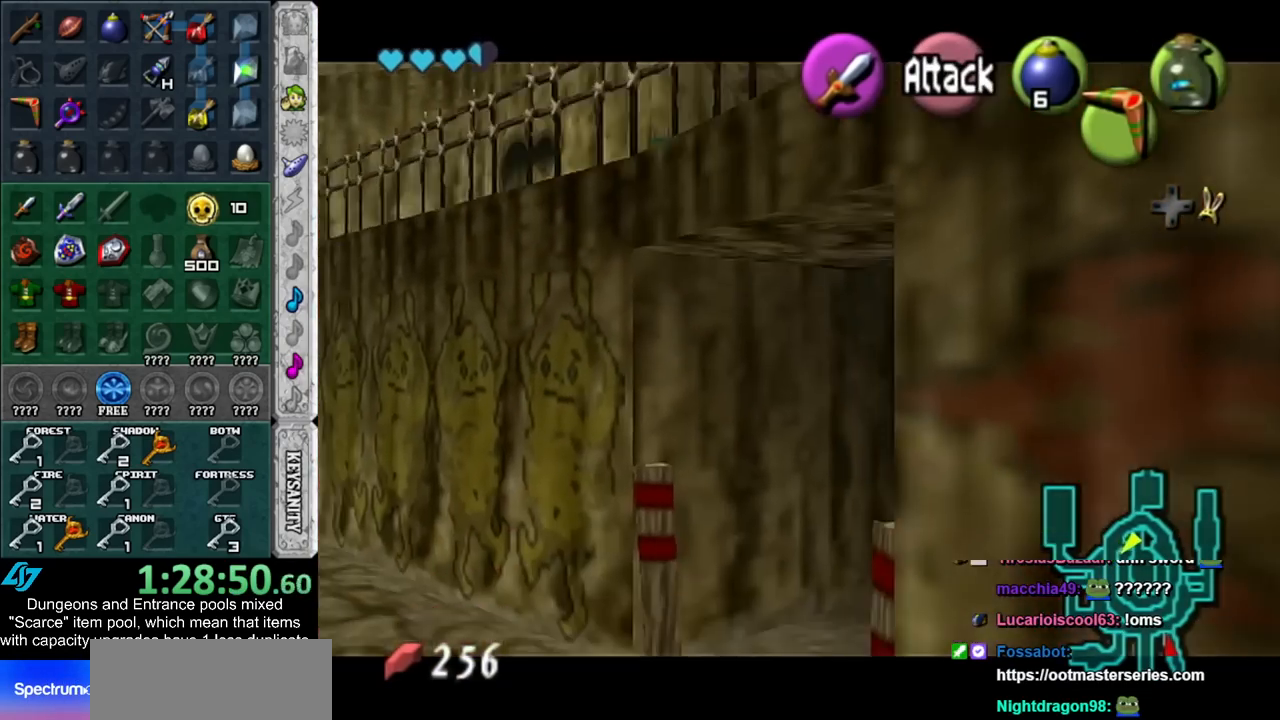
{"buttons": [], "left_stick": "center", "right_stick": "center", "events": []}
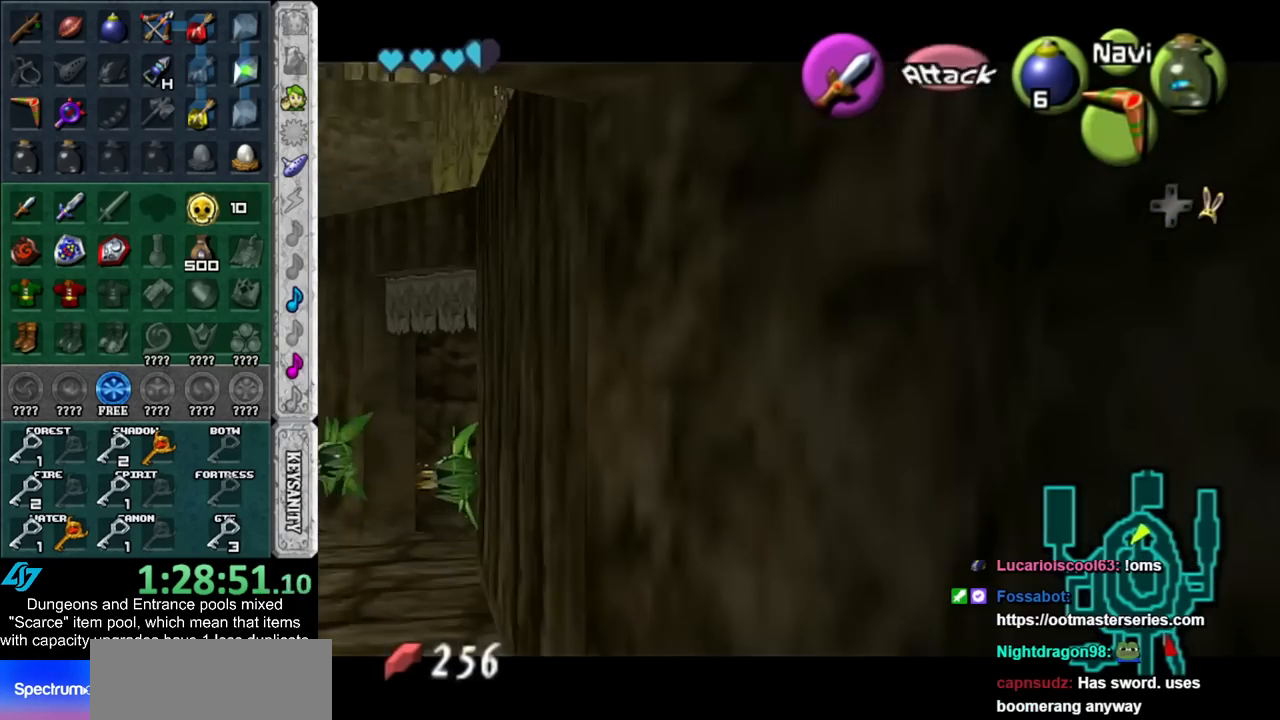
{"buttons": ["L1"], "left_stick": "down-right", "right_stick": "center", "events": [[383, "left_stick", "down-right"], [450, "L1", "down"]]}
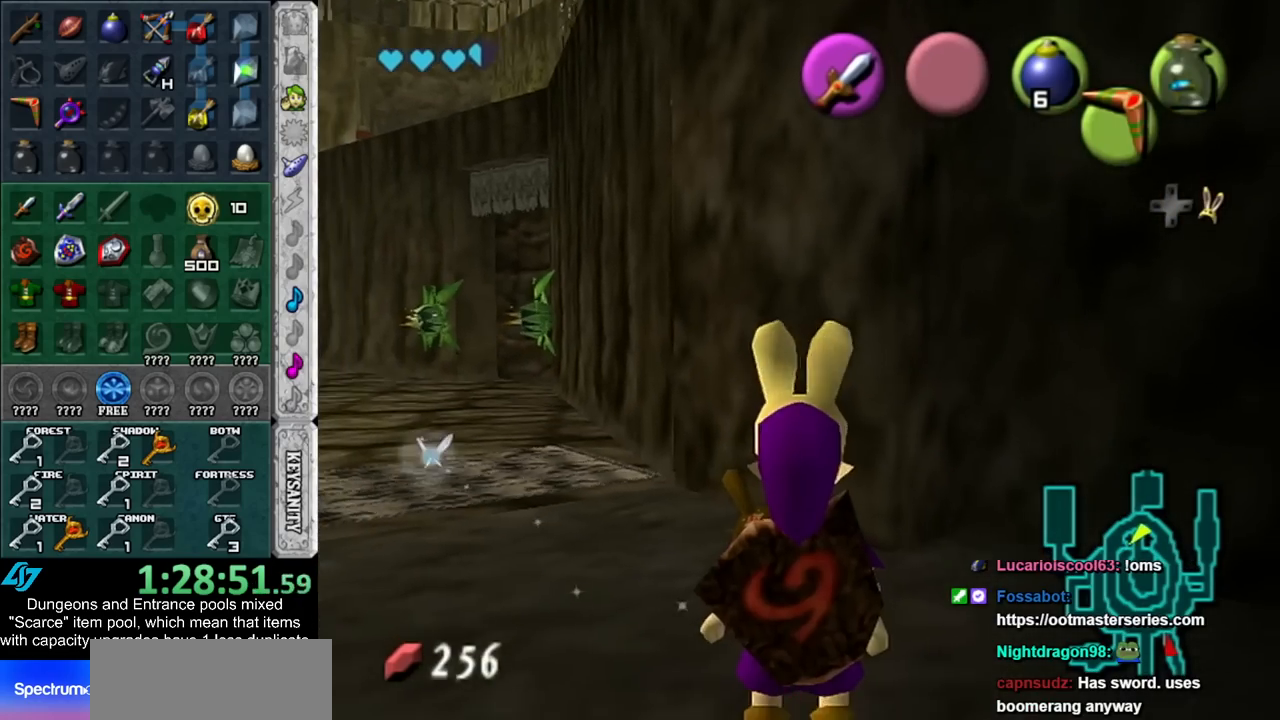
{"buttons": [], "left_stick": "up", "right_stick": "center", "events": [[17, "left_stick", "center"], [200, "L1", "up"], [200, "left_stick", "up"]]}
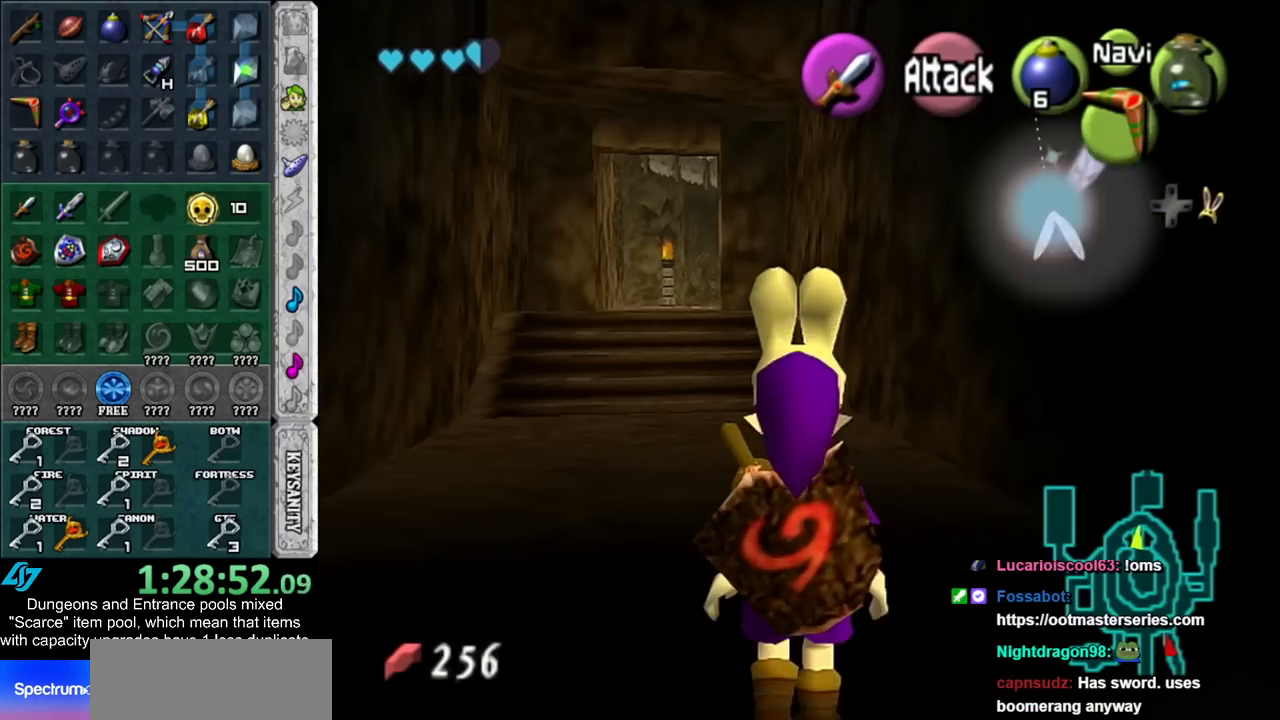
{"buttons": [], "left_stick": "up", "right_stick": "center", "events": []}
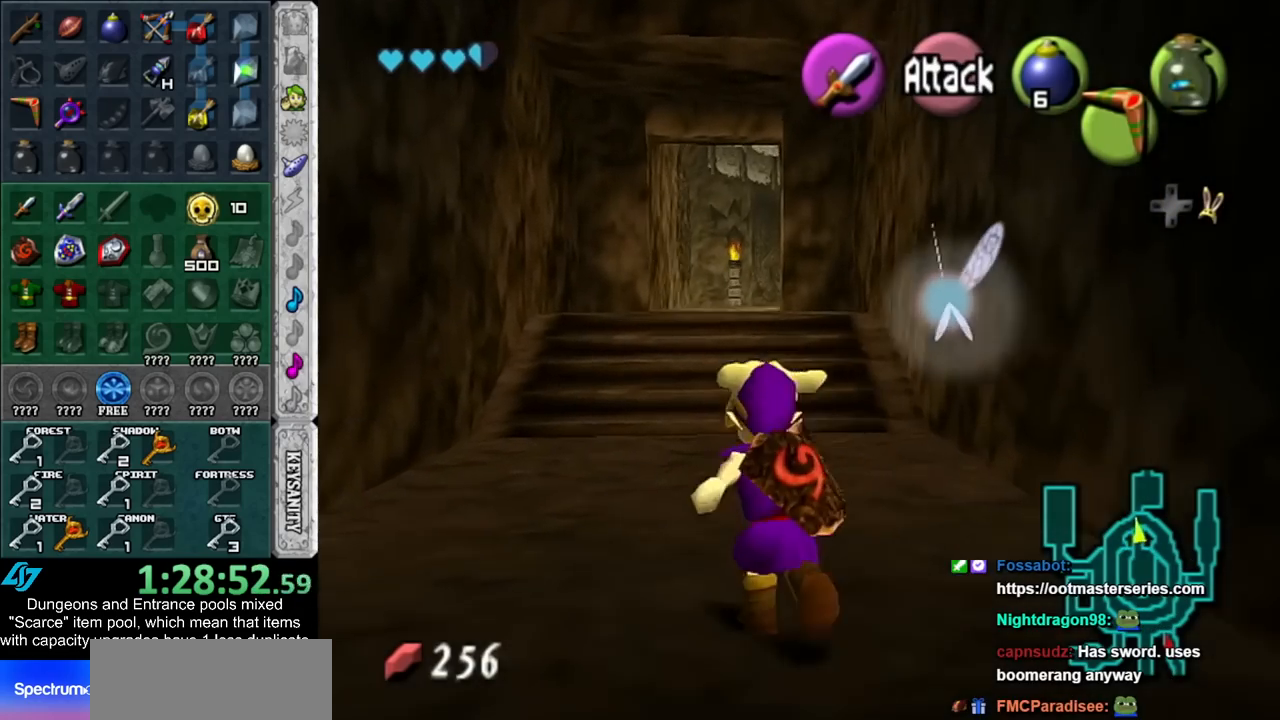
{"buttons": [], "left_stick": "up", "right_stick": "center", "events": []}
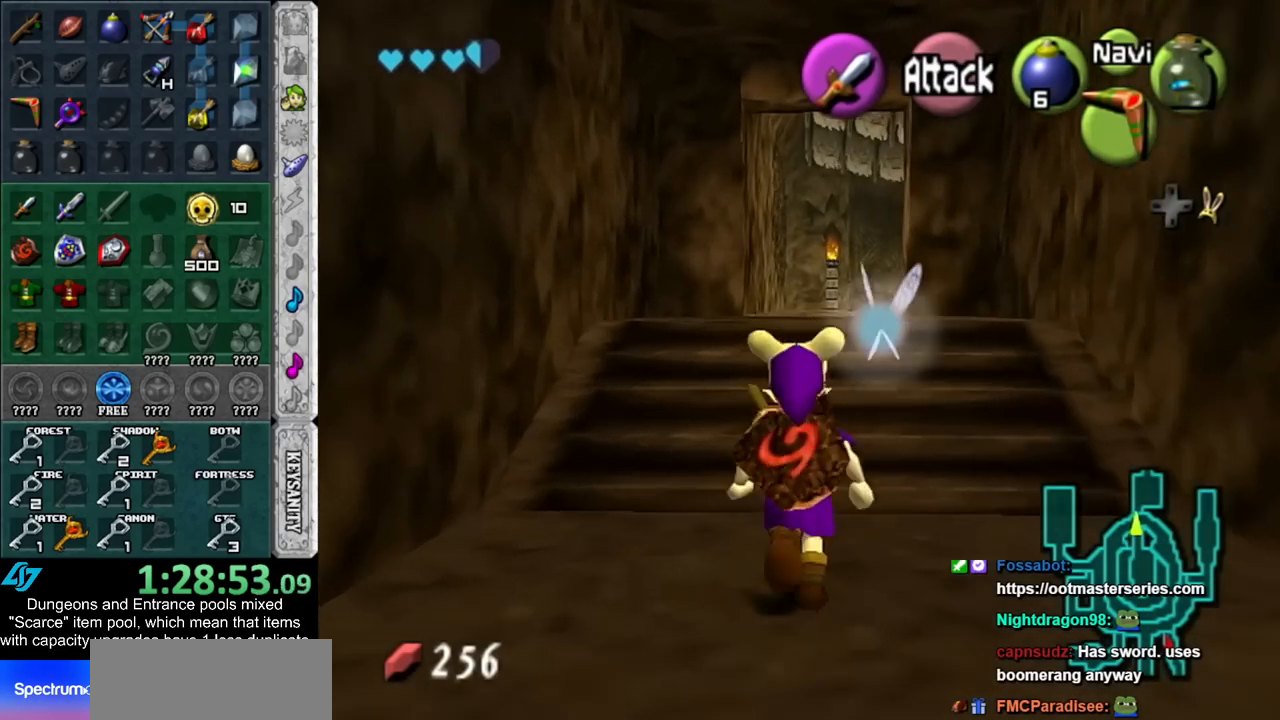
{"buttons": [], "left_stick": "up", "right_stick": "center", "events": []}
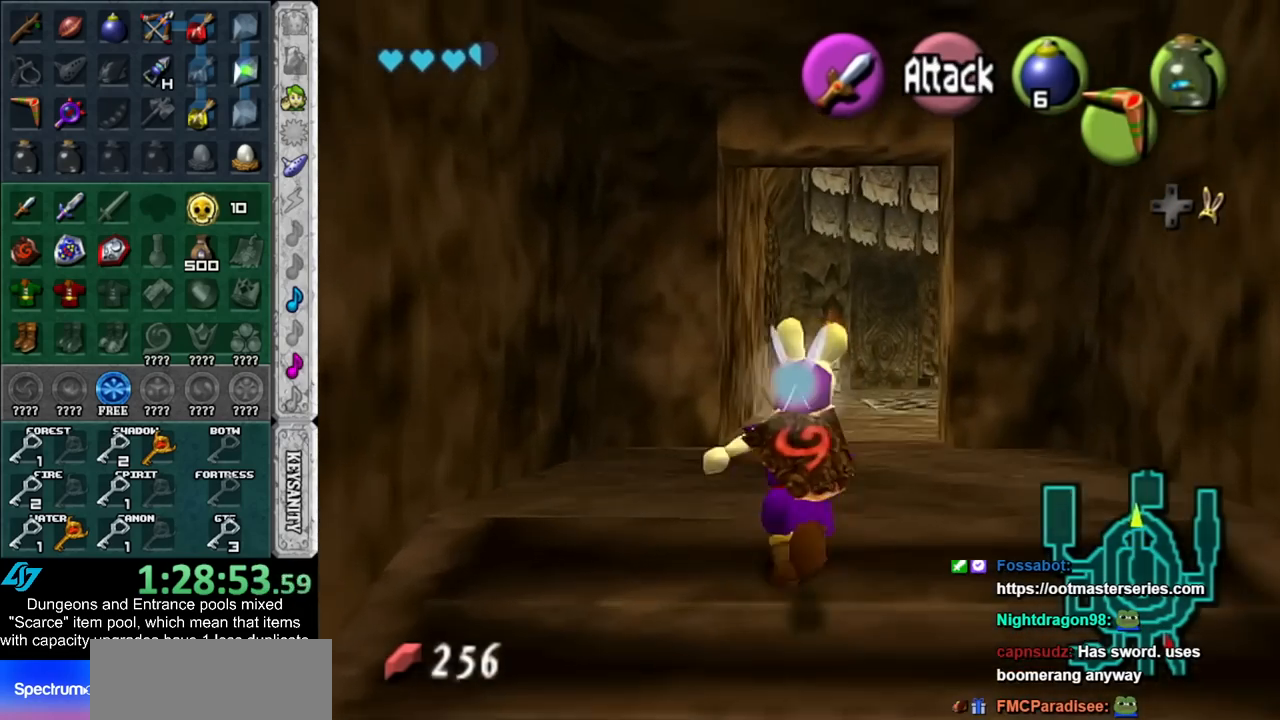
{"buttons": [], "left_stick": "up", "right_stick": "center", "events": []}
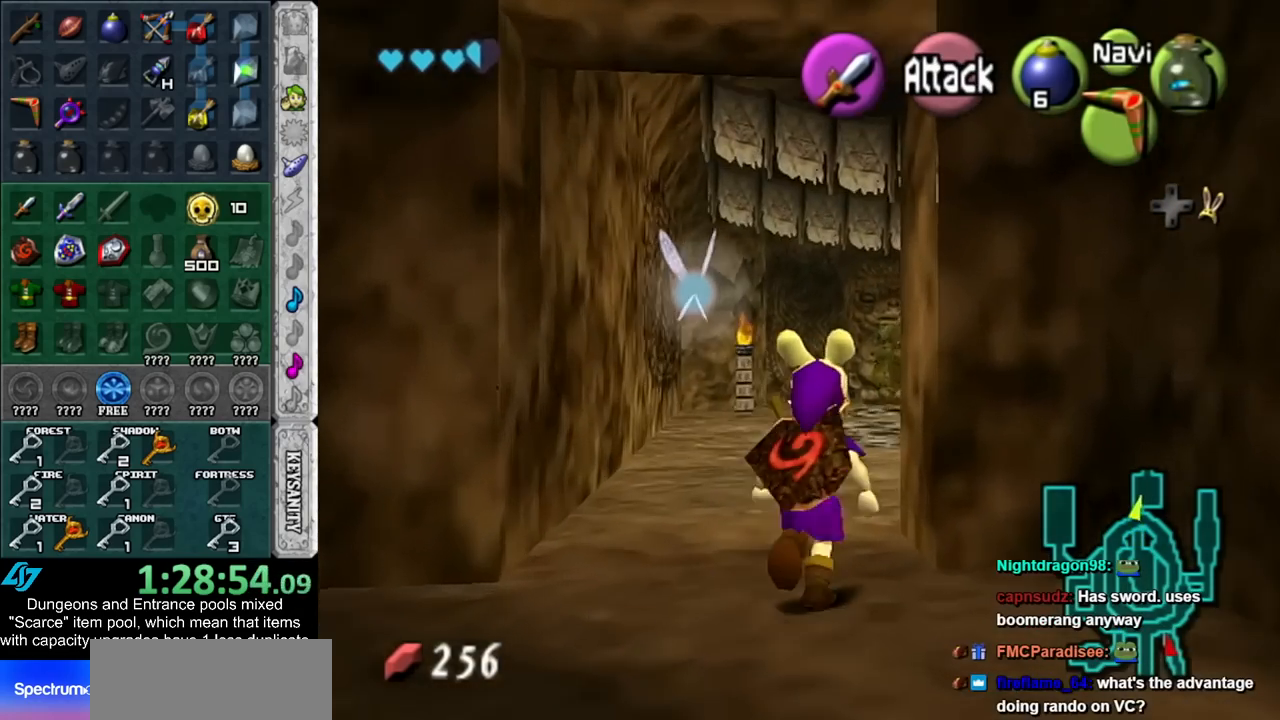
{"buttons": ["X"], "left_stick": "up", "right_stick": "center", "events": [[483, "X", "down"]]}
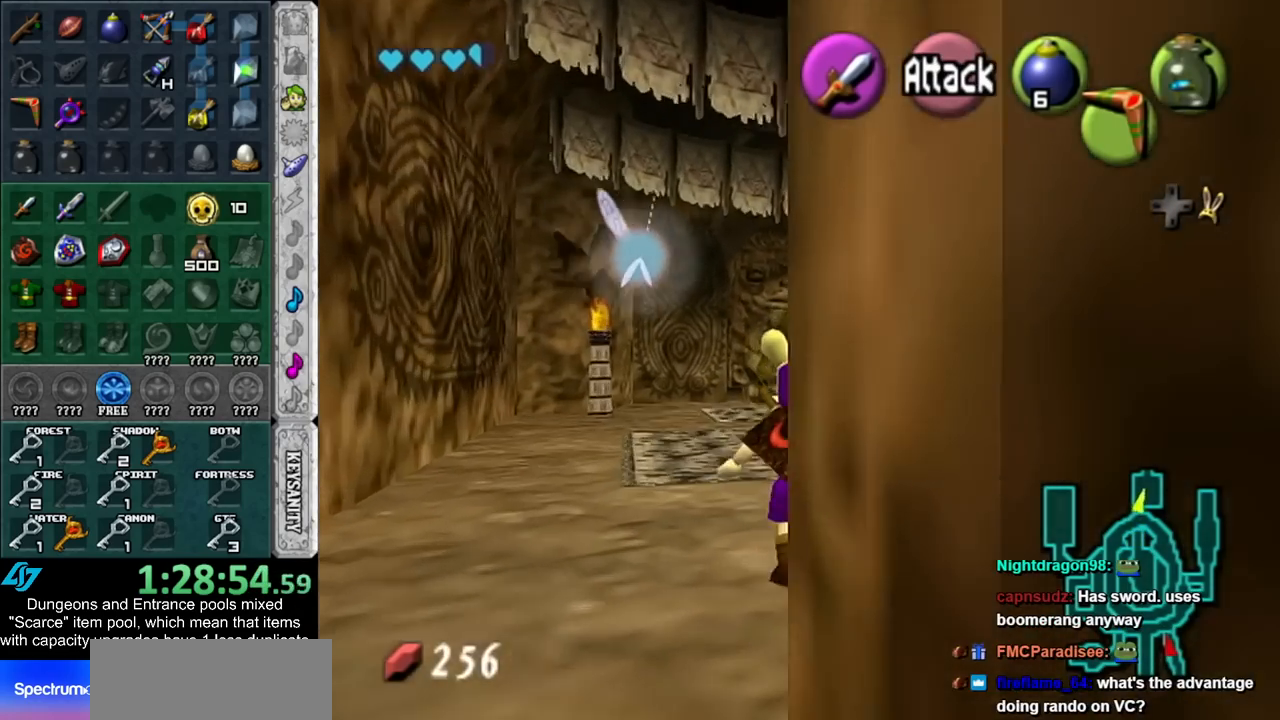
{"buttons": [], "left_stick": "center", "right_stick": "center", "events": [[83, "X", "up"], [100, "left_stick", "center"]]}